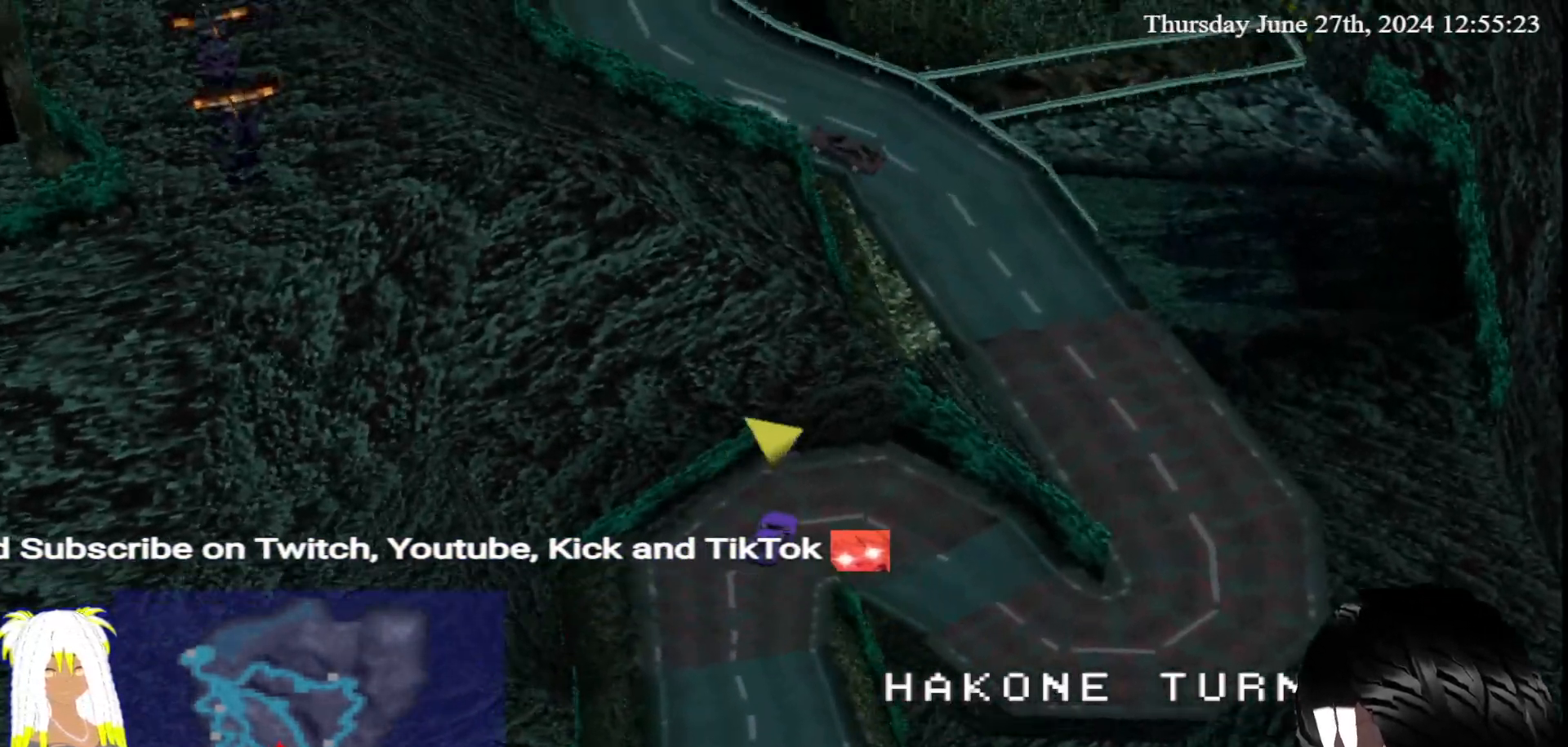
Gameplay with a controller (PlayStation layout); each line is a JSON object with the inputs held at the frame after it. "events" lists button and stick changes between this image and that frame as [ms after this image, input, new state], when the widget could be followed in between. Not read: L3 R3.
{"buttons": ["CROSS"], "left_stick": "right", "right_stick": "center", "events": []}
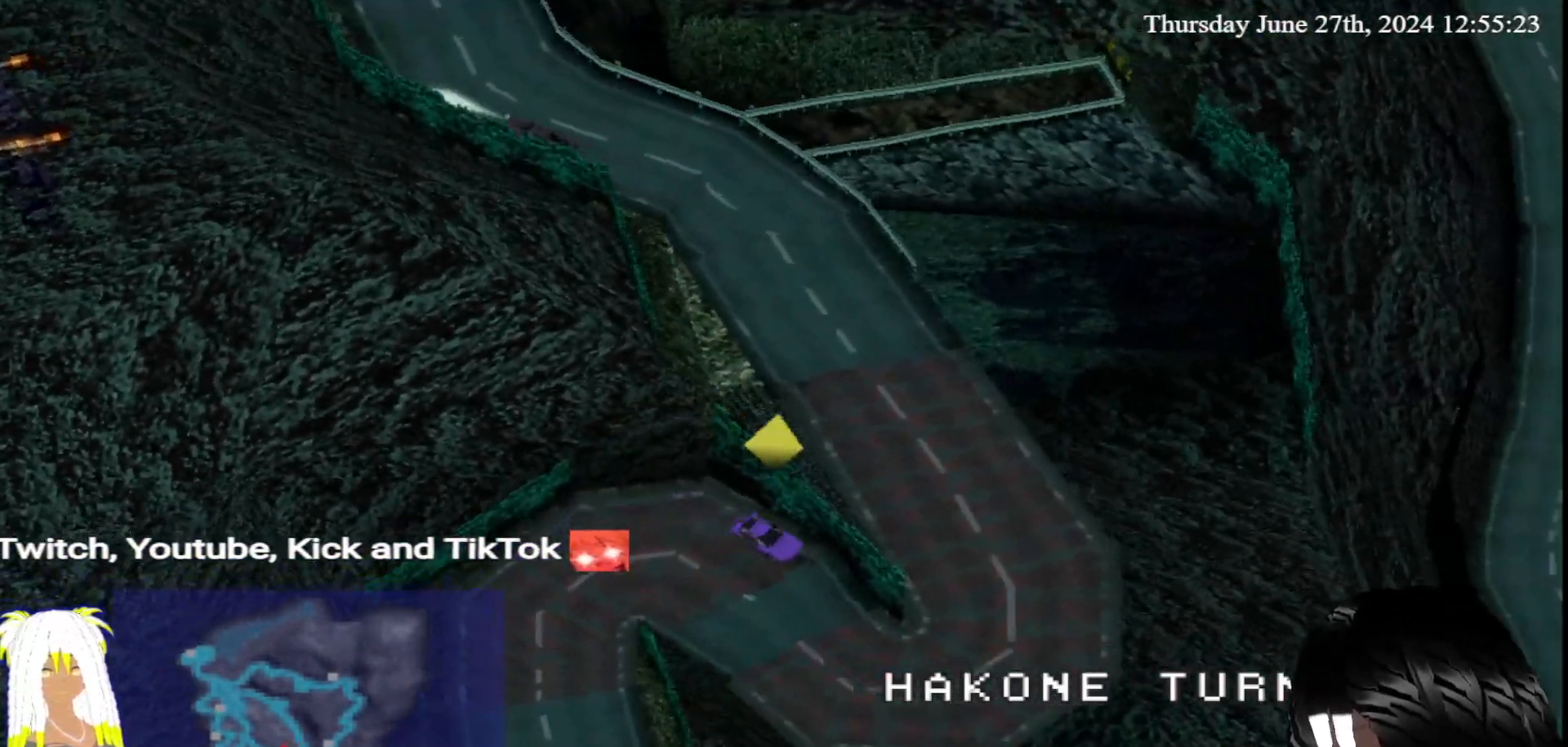
{"buttons": ["CROSS"], "left_stick": "left", "right_stick": "center", "events": [[150, "left_stick", "up-left"], [233, "left_stick", "left"]]}
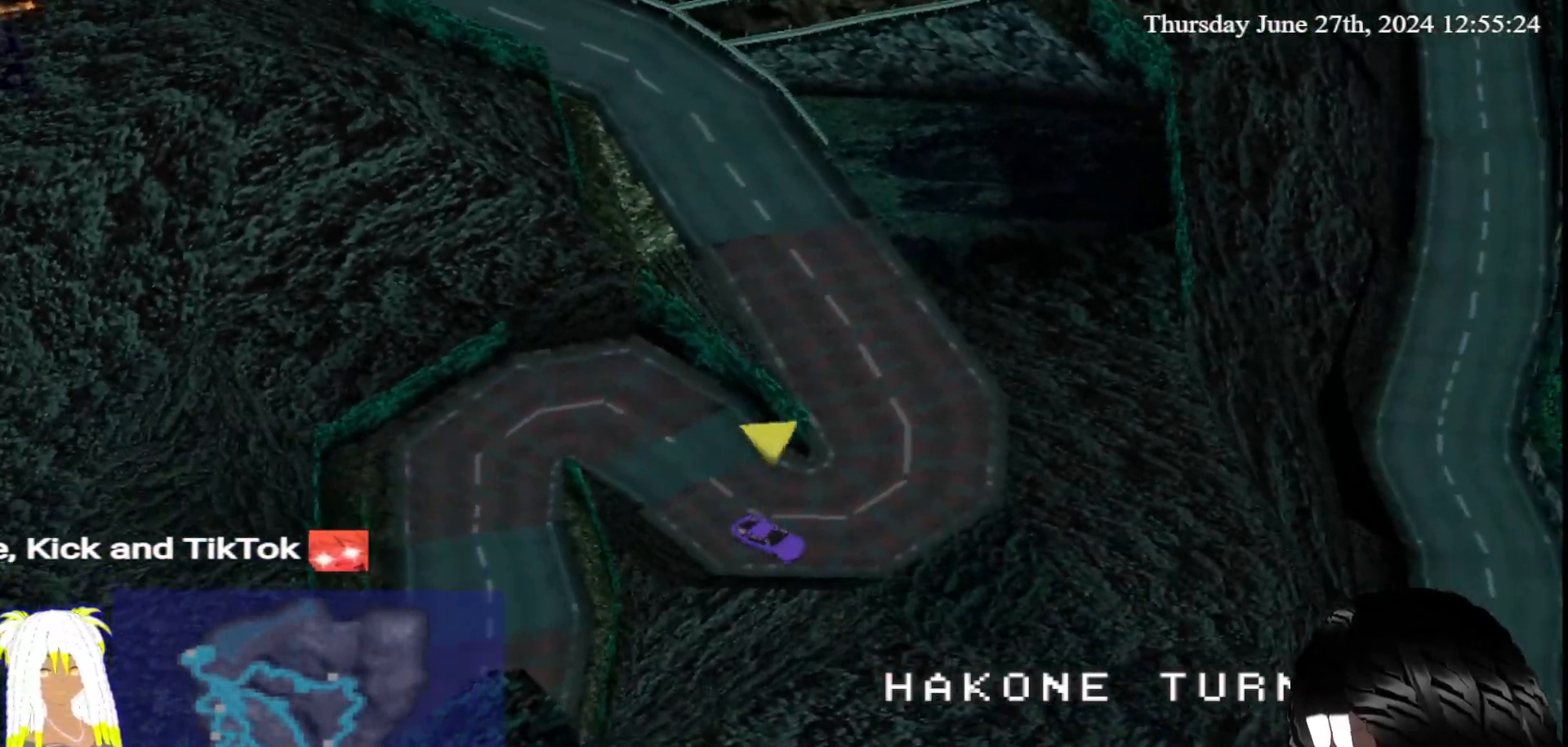
{"buttons": ["CROSS"], "left_stick": "left", "right_stick": "center", "events": []}
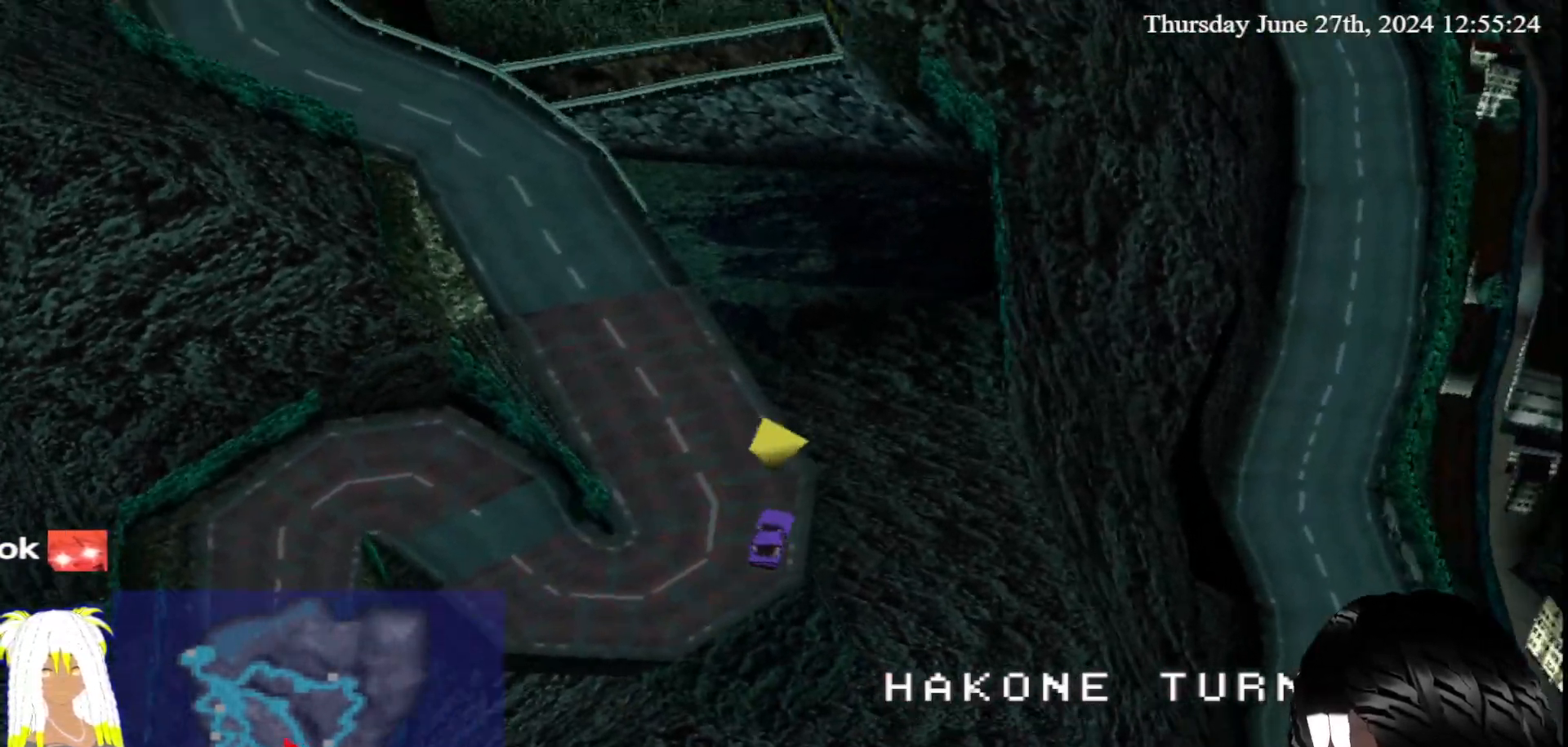
{"buttons": ["CROSS"], "left_stick": "center", "right_stick": "center", "events": [[150, "left_stick", "center"]]}
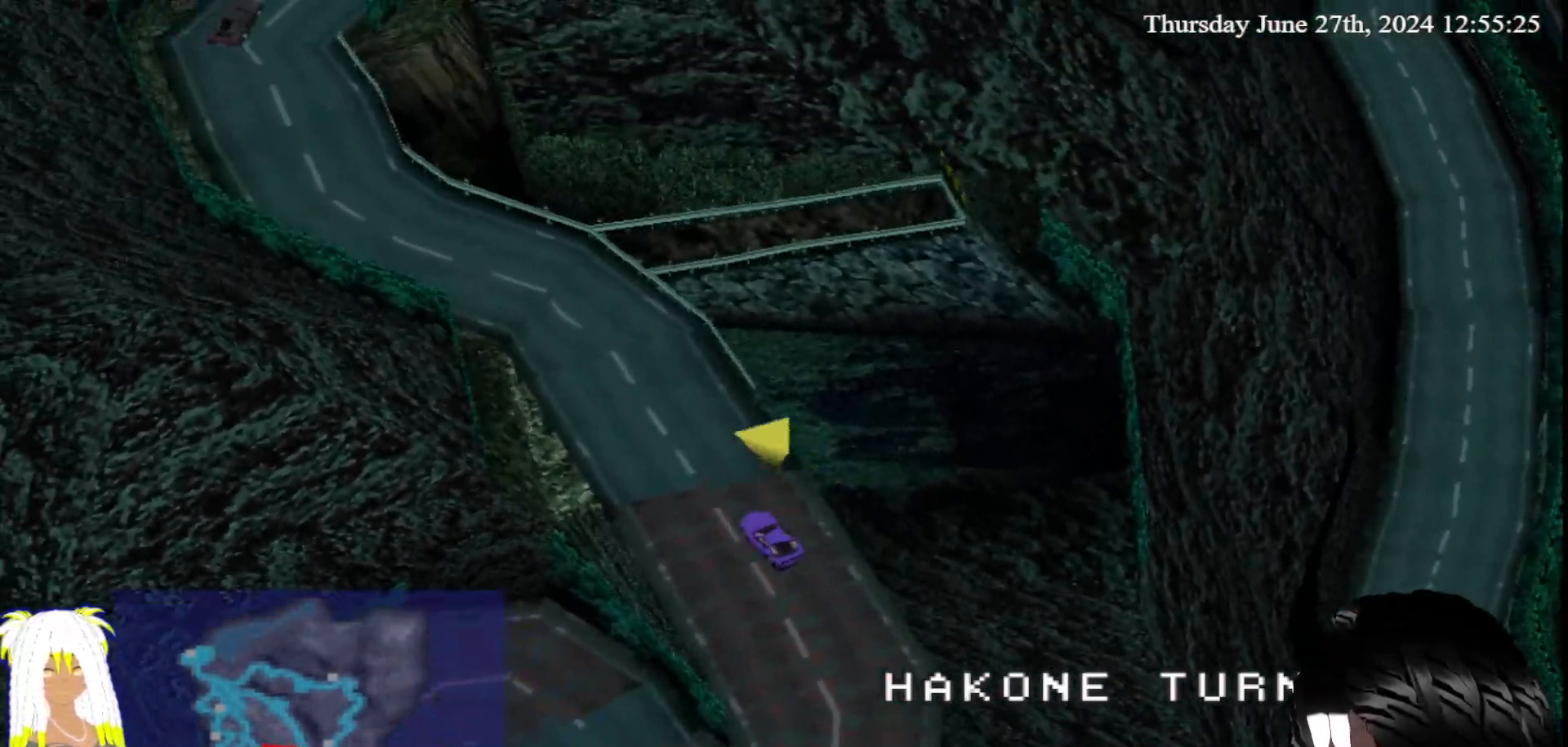
{"buttons": ["CROSS"], "left_stick": "left", "right_stick": "center", "events": [[300, "left_stick", "left"]]}
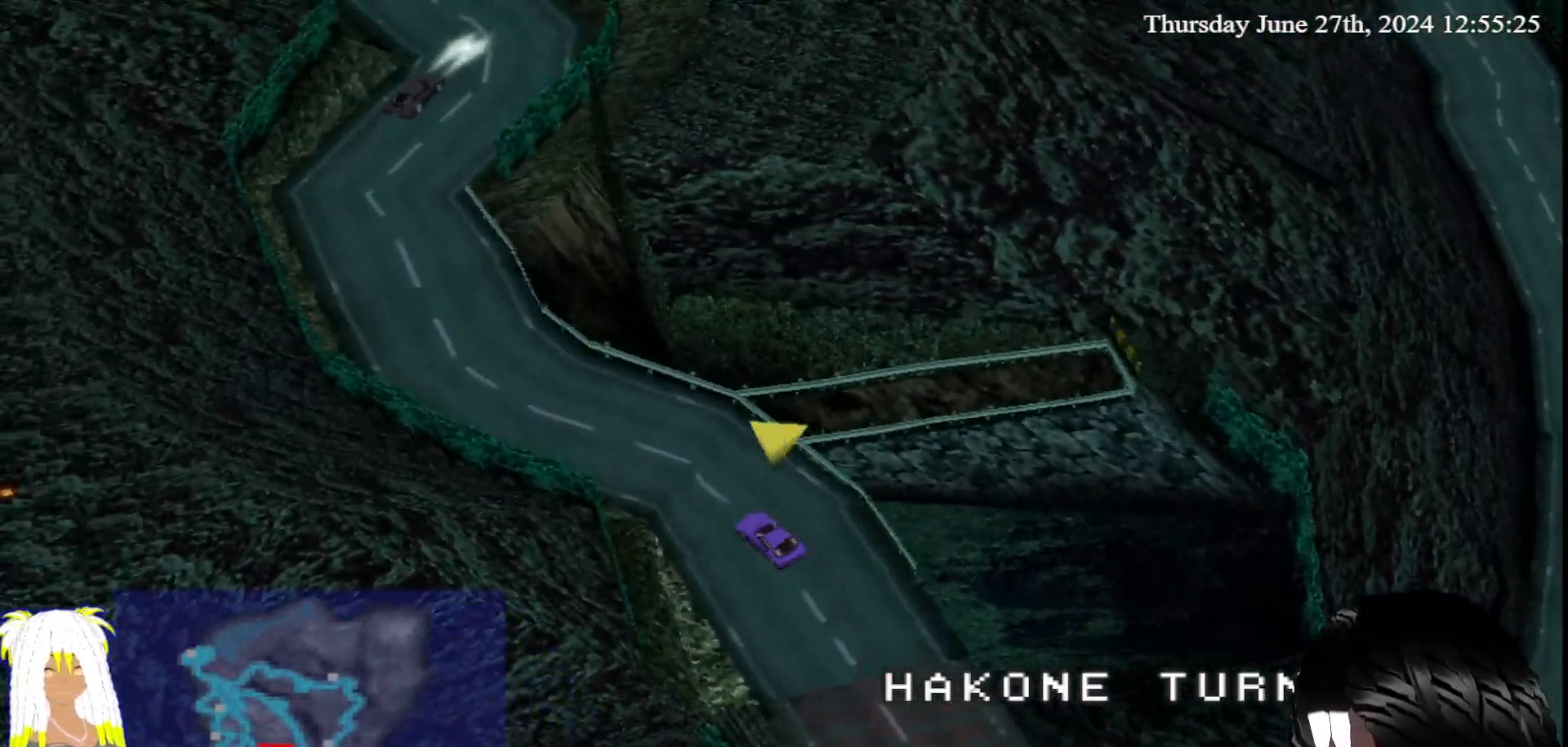
{"buttons": ["CROSS"], "left_stick": "center", "right_stick": "center"}
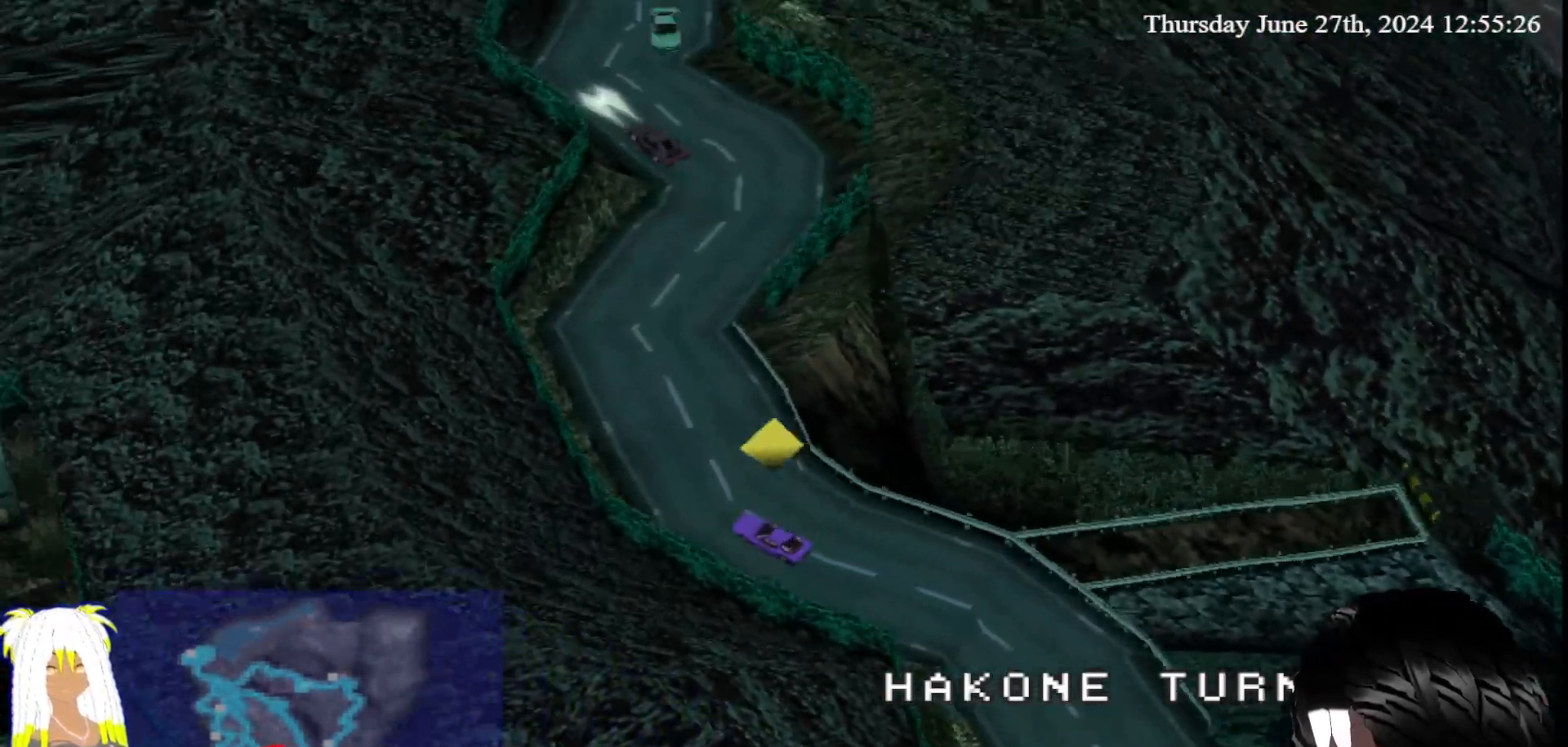
{"buttons": ["CROSS"], "left_stick": "center", "right_stick": "center", "events": [[133, "left_stick", "right"], [233, "left_stick", "center"]]}
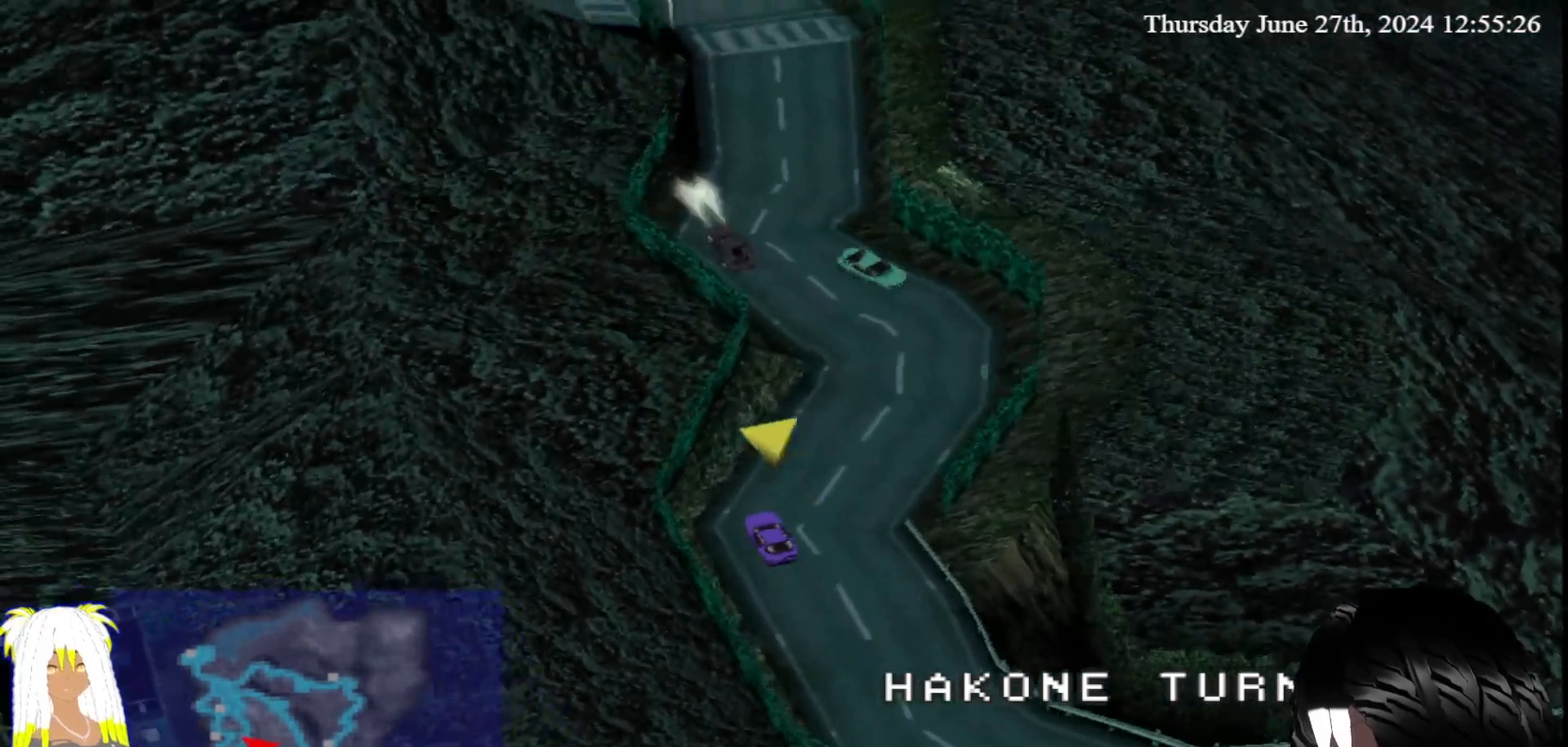
{"buttons": ["CROSS"], "left_stick": "left", "right_stick": "center", "events": [[500, "left_stick", "left"]]}
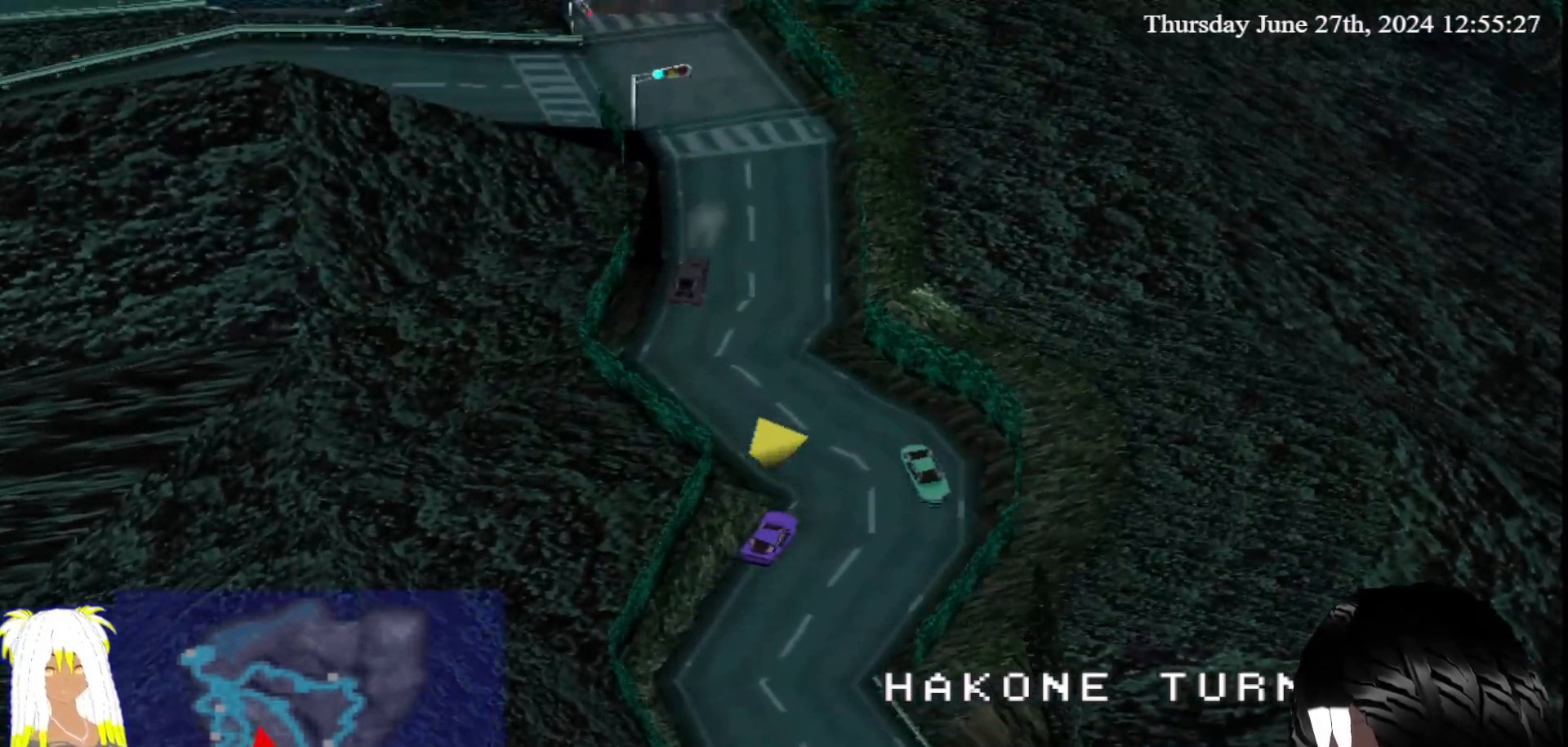
{"buttons": ["CROSS"], "left_stick": "center", "right_stick": "center", "events": [[267, "left_stick", "center"]]}
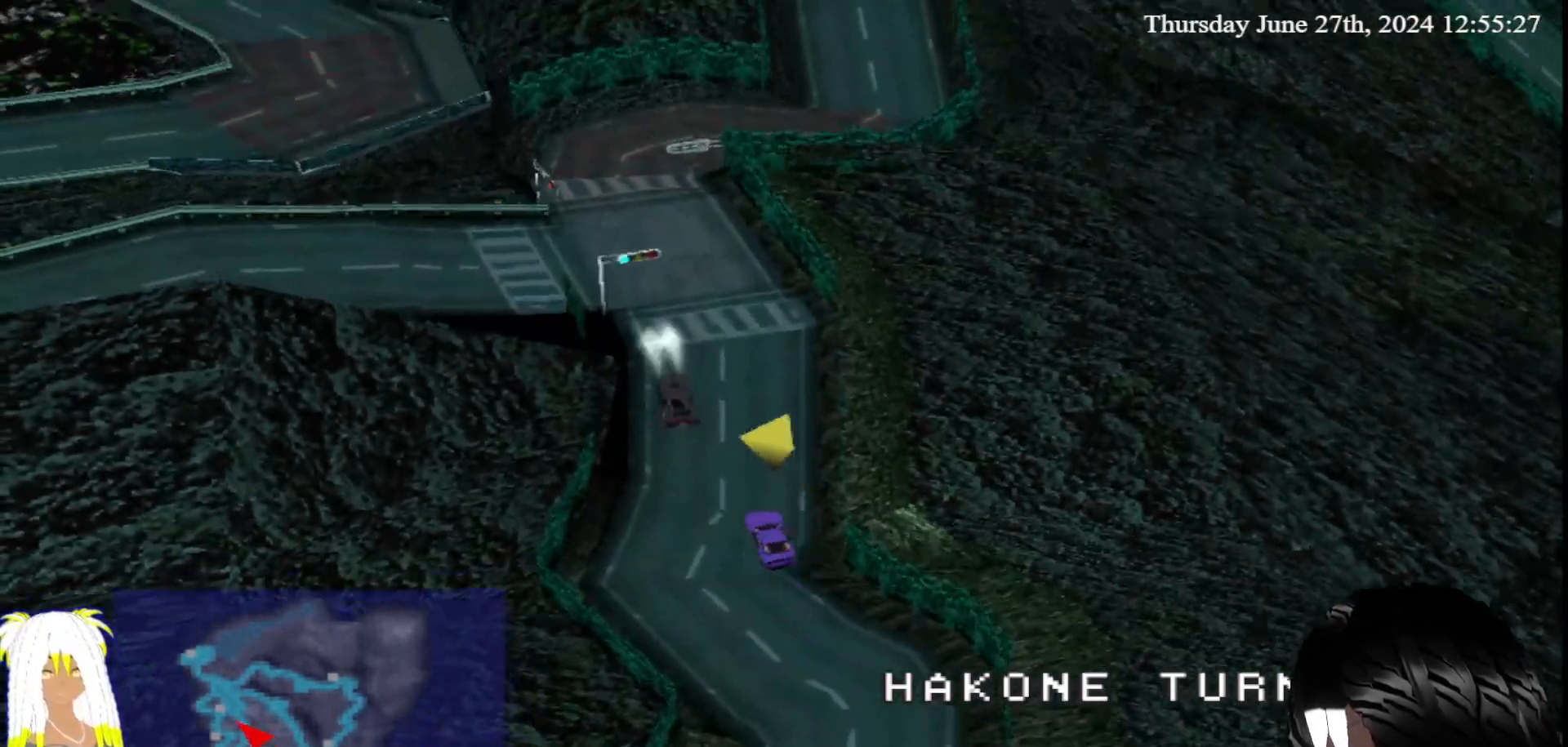
{"buttons": ["CROSS"], "left_stick": "left", "right_stick": "center", "events": [[200, "left_stick", "left"]]}
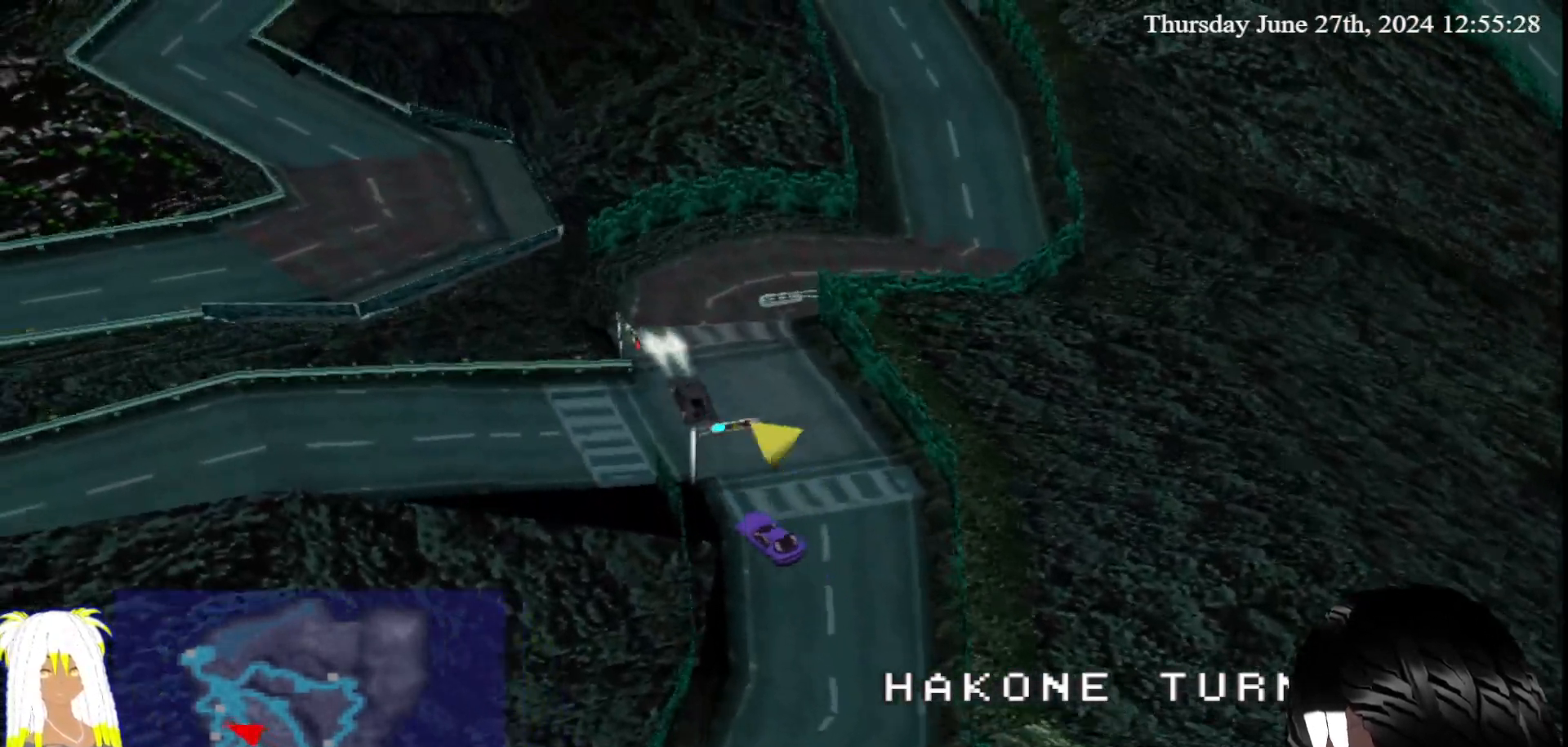
{"buttons": ["CROSS"], "left_stick": "center", "right_stick": "center", "events": [[183, "left_stick", "right"], [433, "left_stick", "center"]]}
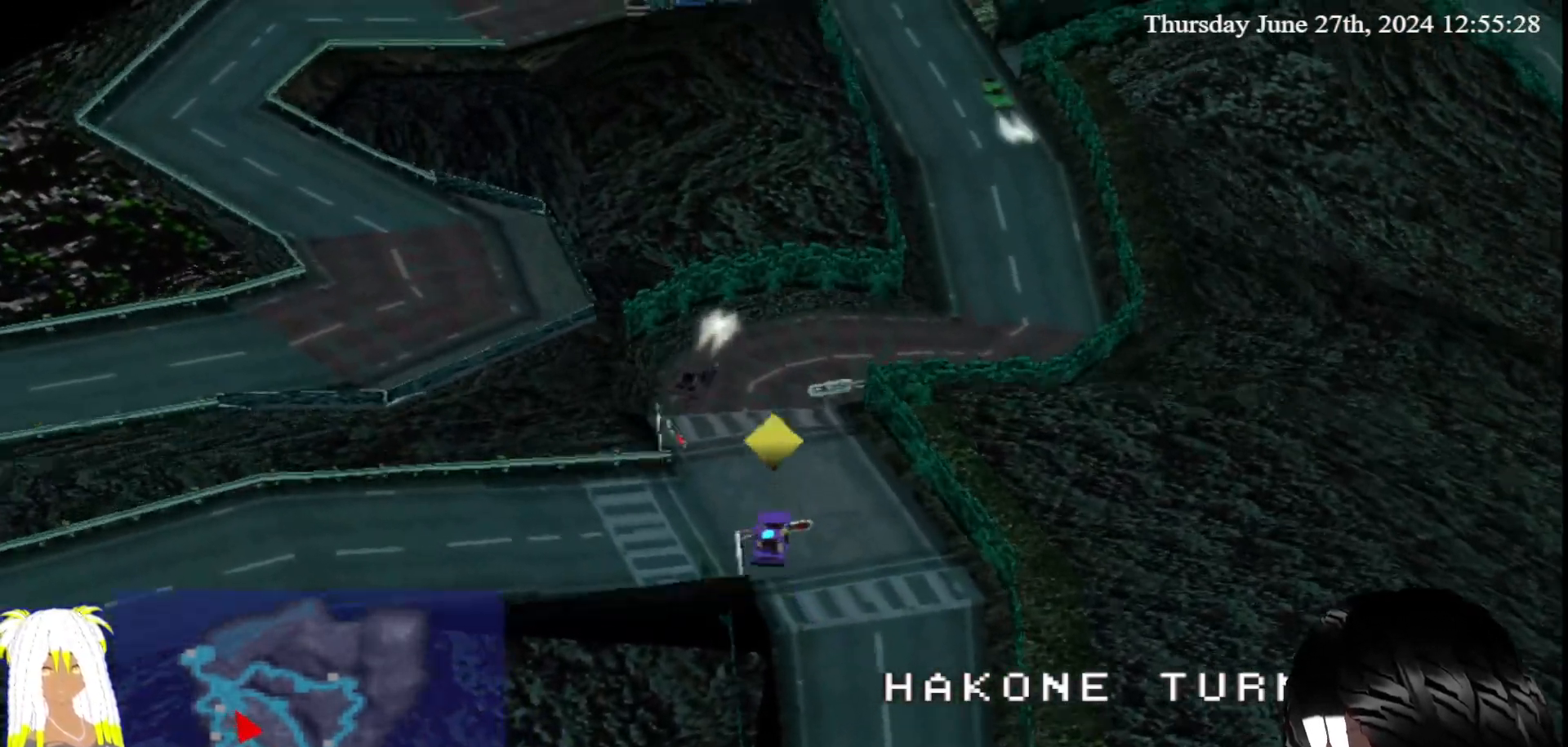
{"buttons": ["CROSS"], "left_stick": "center", "right_stick": "center", "events": []}
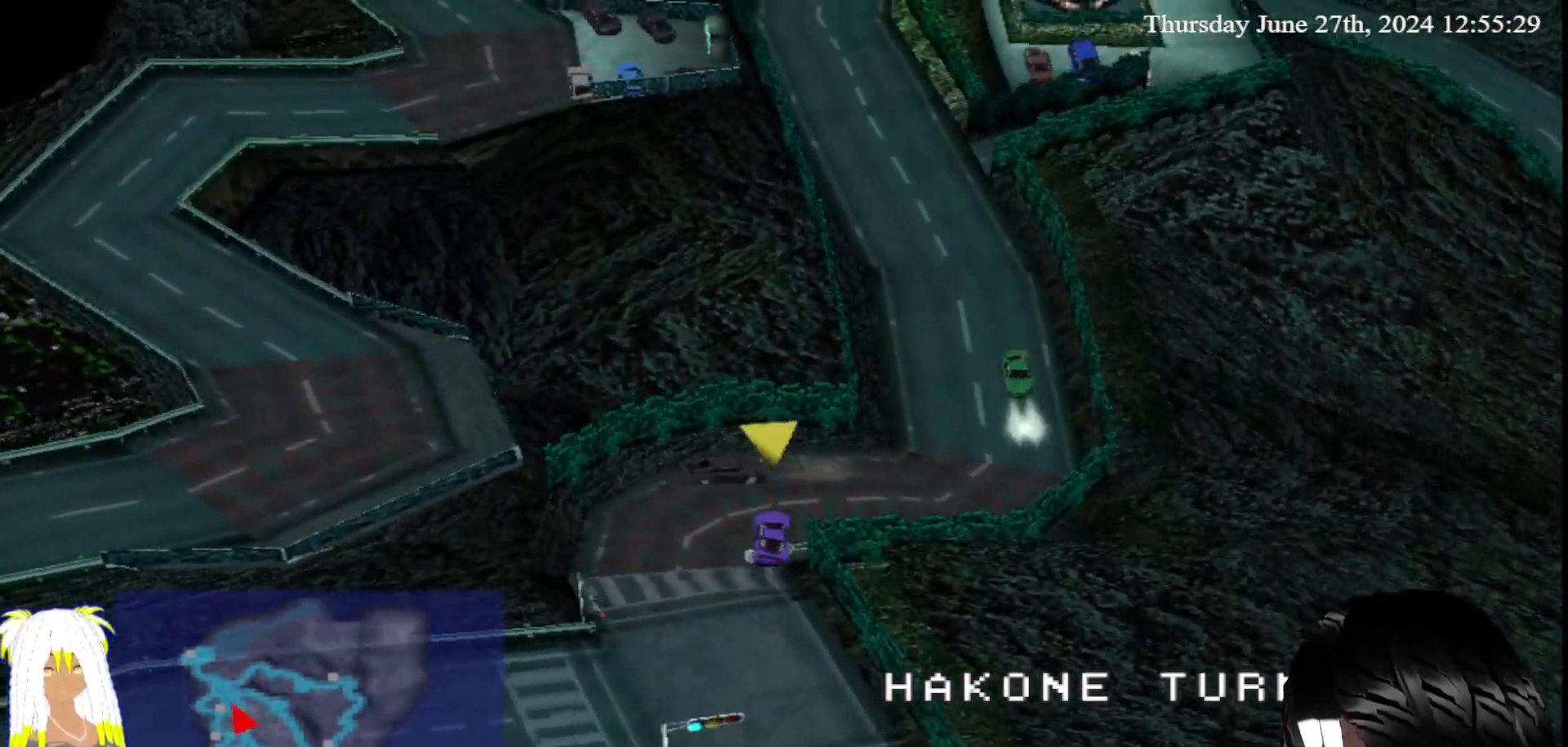
{"buttons": ["CROSS"], "left_stick": "center", "right_stick": "center", "events": [[267, "left_stick", "right"], [350, "left_stick", "center"]]}
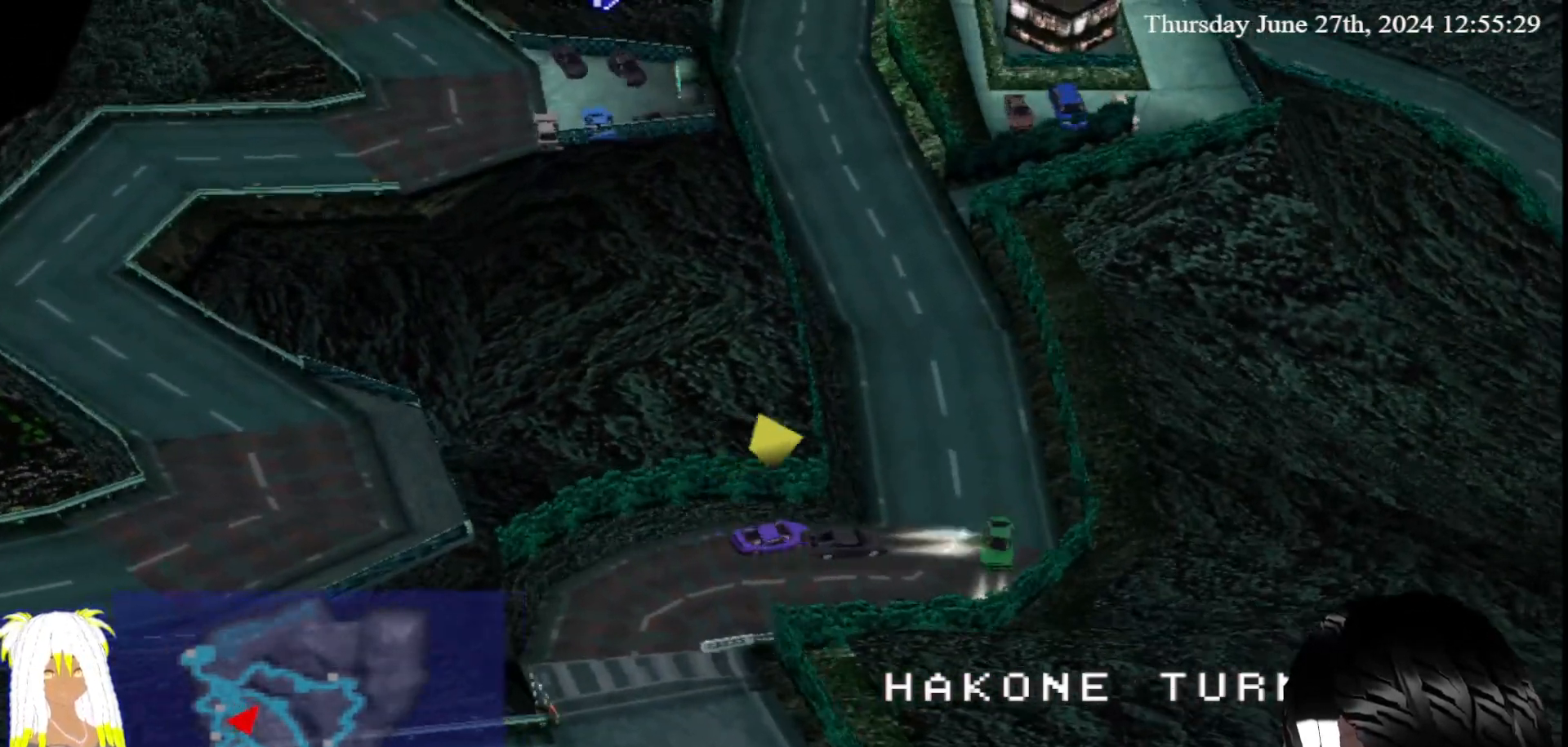
{"buttons": ["CROSS"], "left_stick": "left", "right_stick": "center", "events": [[150, "left_stick", "left"]]}
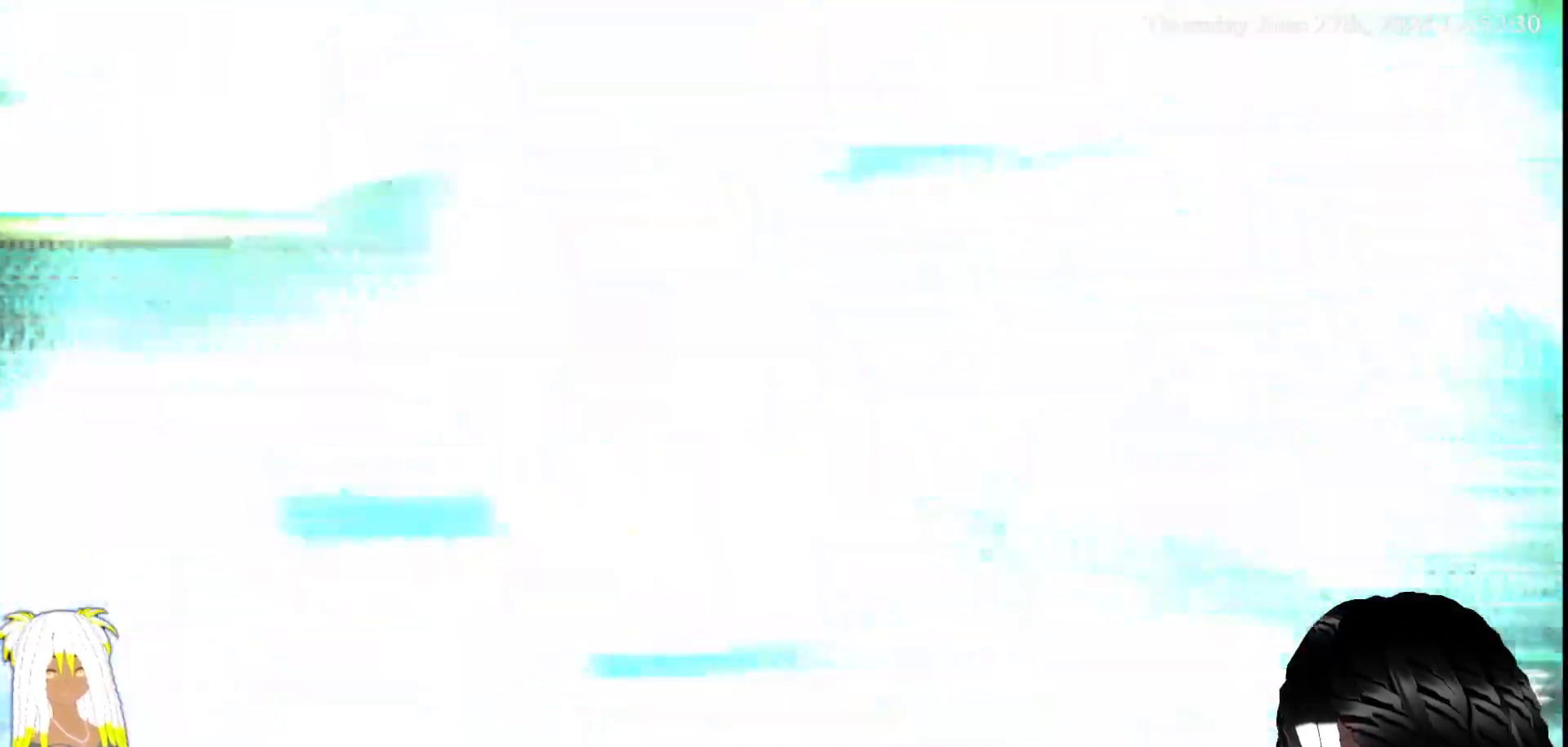
{"buttons": ["CROSS"], "left_stick": "center", "right_stick": "center", "events": [[217, "left_stick", "center"]]}
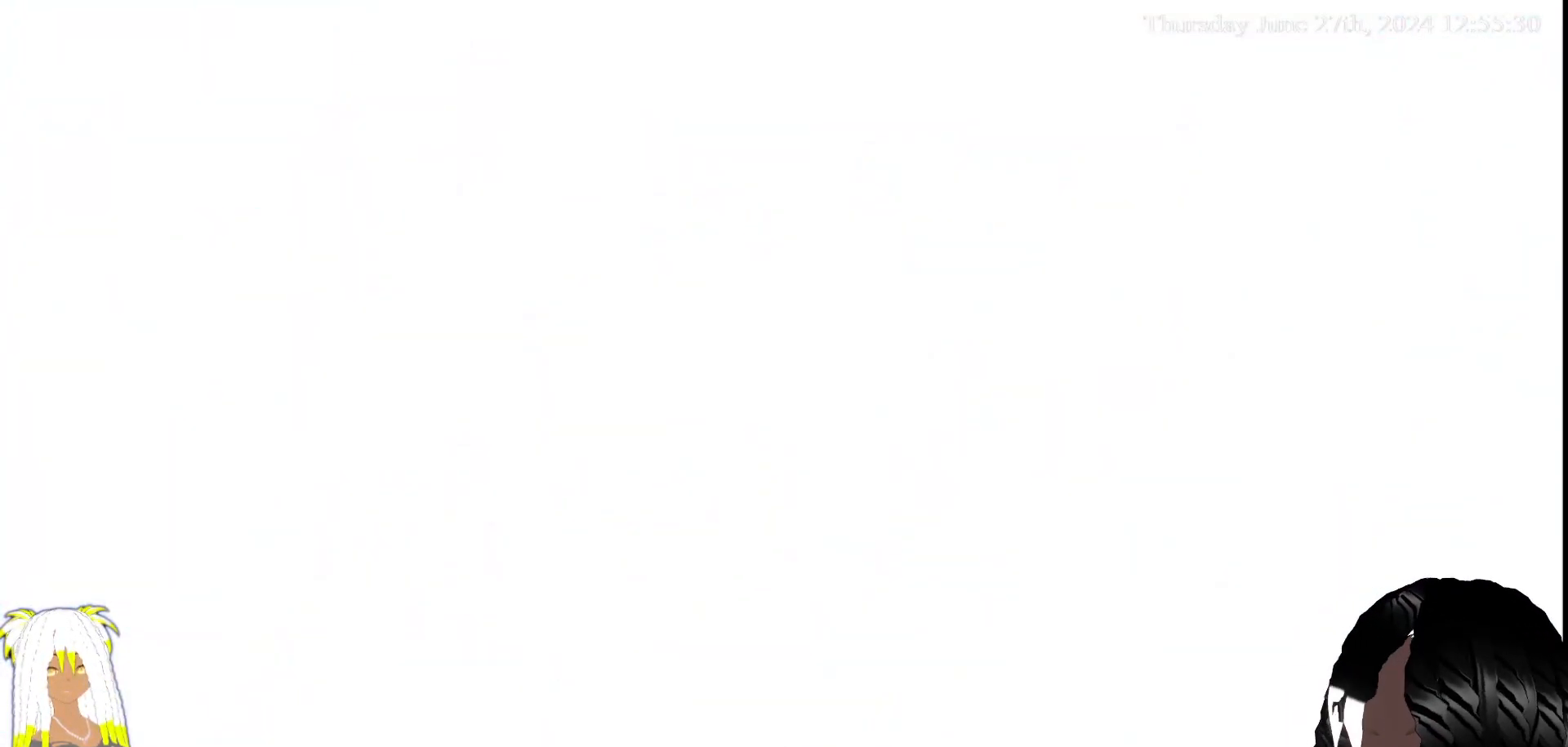
{"buttons": [], "left_stick": "center", "right_stick": "center", "events": [[183, "CROSS", "up"]]}